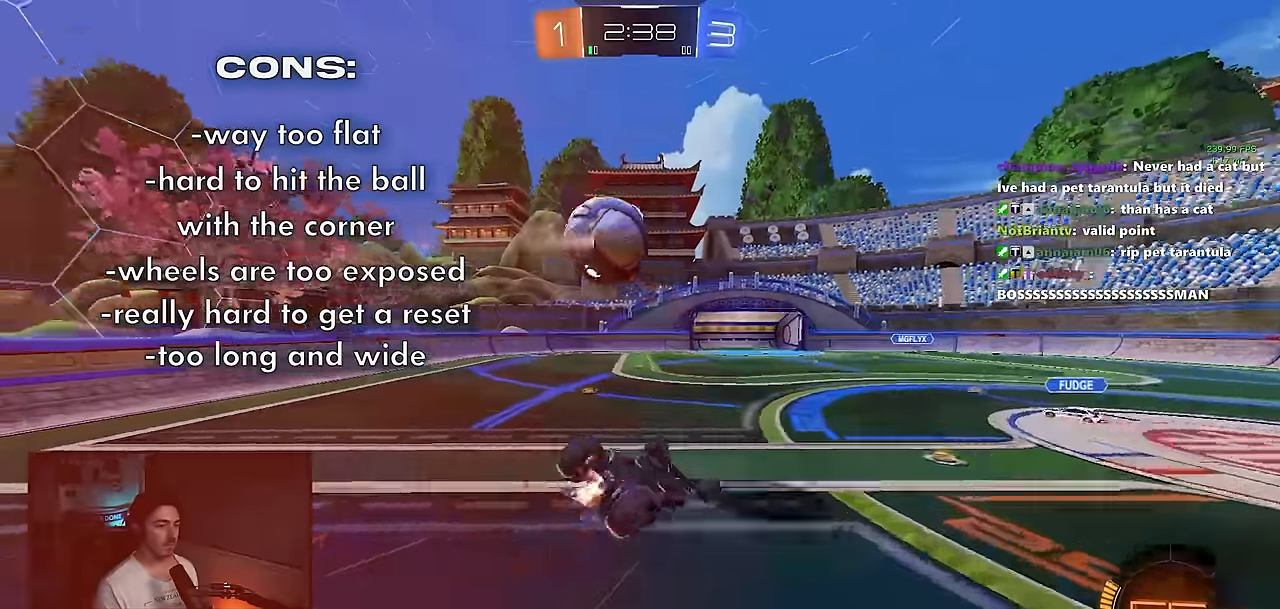
Gameplay with a controller (PlayStation layout); each line is a JSON object with the inputs held at the frame after it. "events" lists button and stick changes between this image and that frame as [ms after this image, input, new state], when the widget could be followed in between. Not read: R3 right_stick.
{"buttons": ["R2"], "left_stick": "center", "events": [[33, "L1", "down"], [100, "left_stick", "down-left"], [117, "SQUARE", "up"], [317, "L1", "up"], [333, "left_stick", "center"]]}
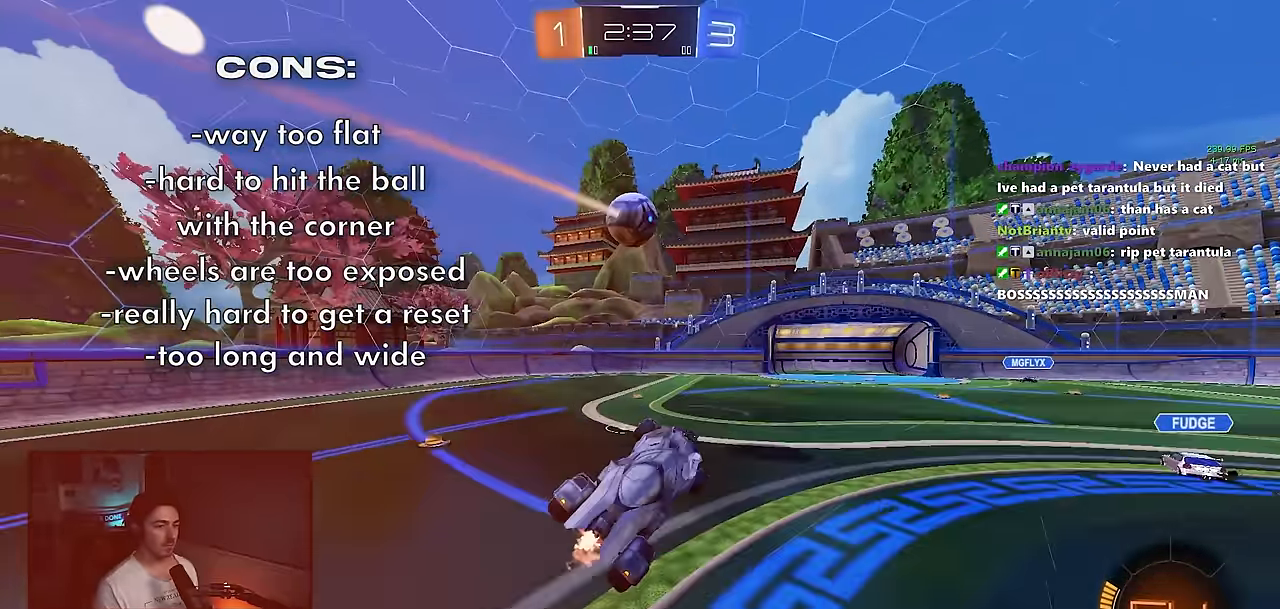
{"buttons": [], "left_stick": "left", "events": [[317, "R2", "up"], [417, "left_stick", "left"]]}
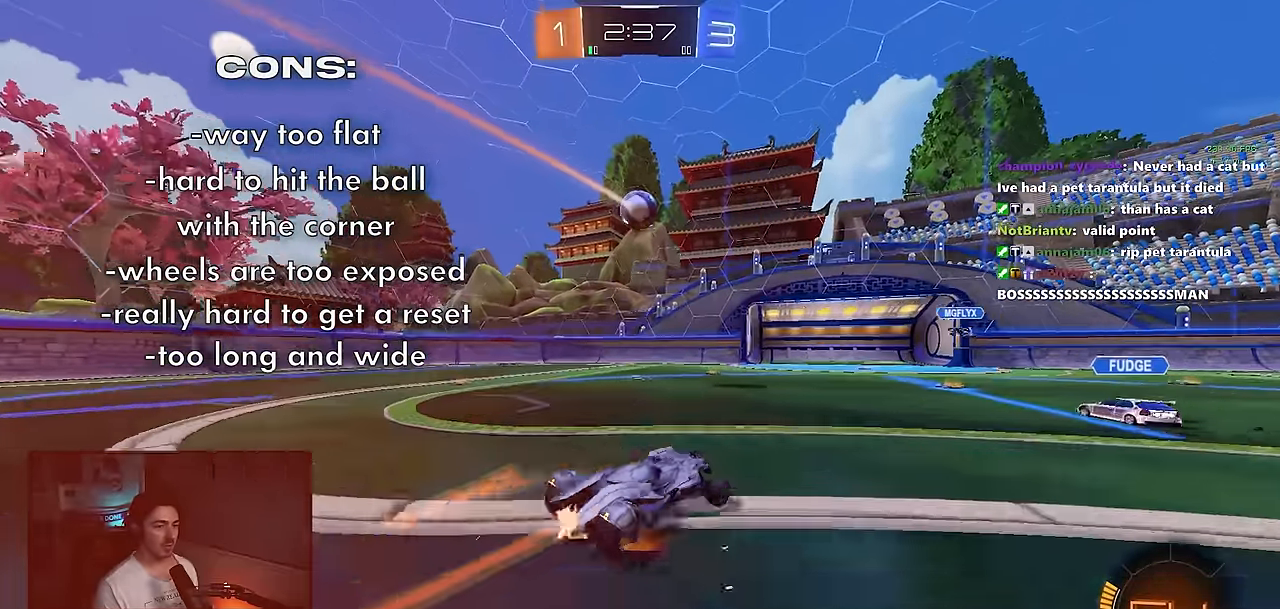
{"buttons": ["R2"], "left_stick": "center", "events": [[100, "R2", "down"], [233, "left_stick", "center"], [367, "left_stick", "left"], [483, "left_stick", "center"]]}
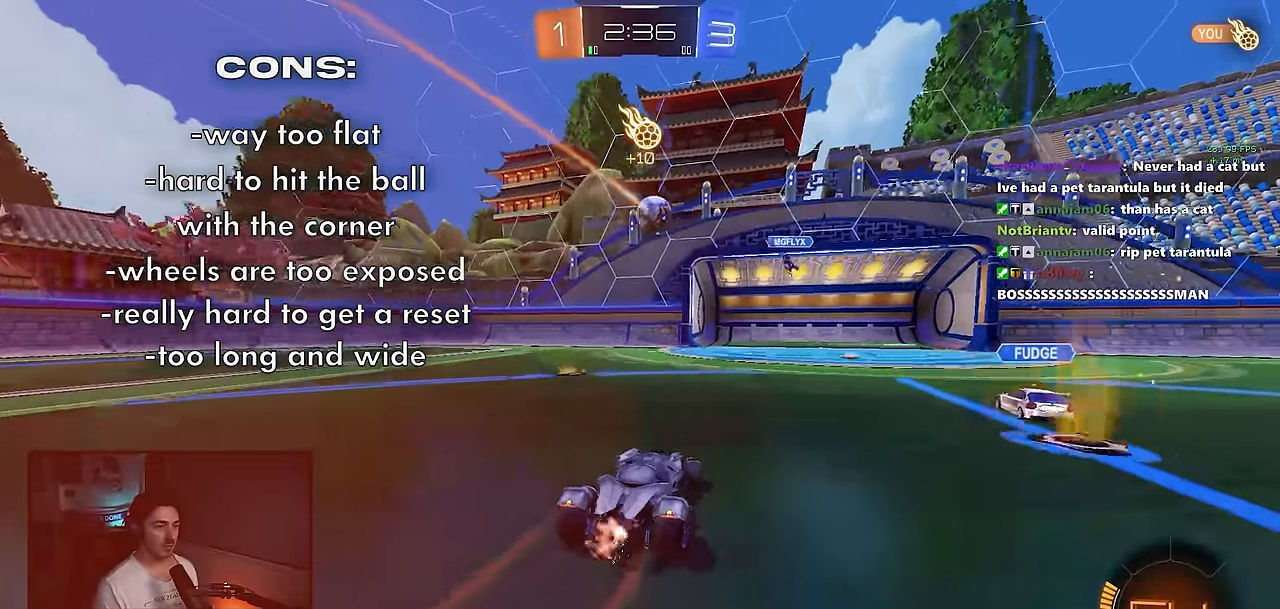
{"buttons": ["R2"], "left_stick": "right", "events": [[200, "left_stick", "left"], [367, "left_stick", "center"], [417, "left_stick", "right"]]}
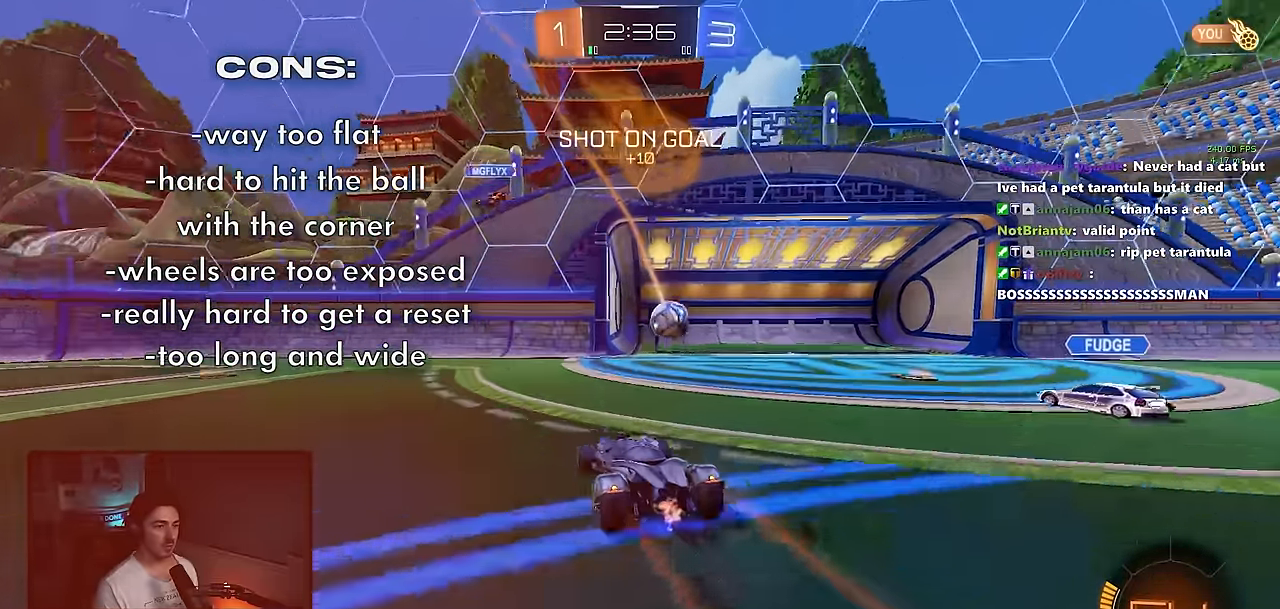
{"buttons": ["R2"], "left_stick": "left", "events": [[283, "L1", "down"], [367, "L1", "up"], [500, "left_stick", "left"]]}
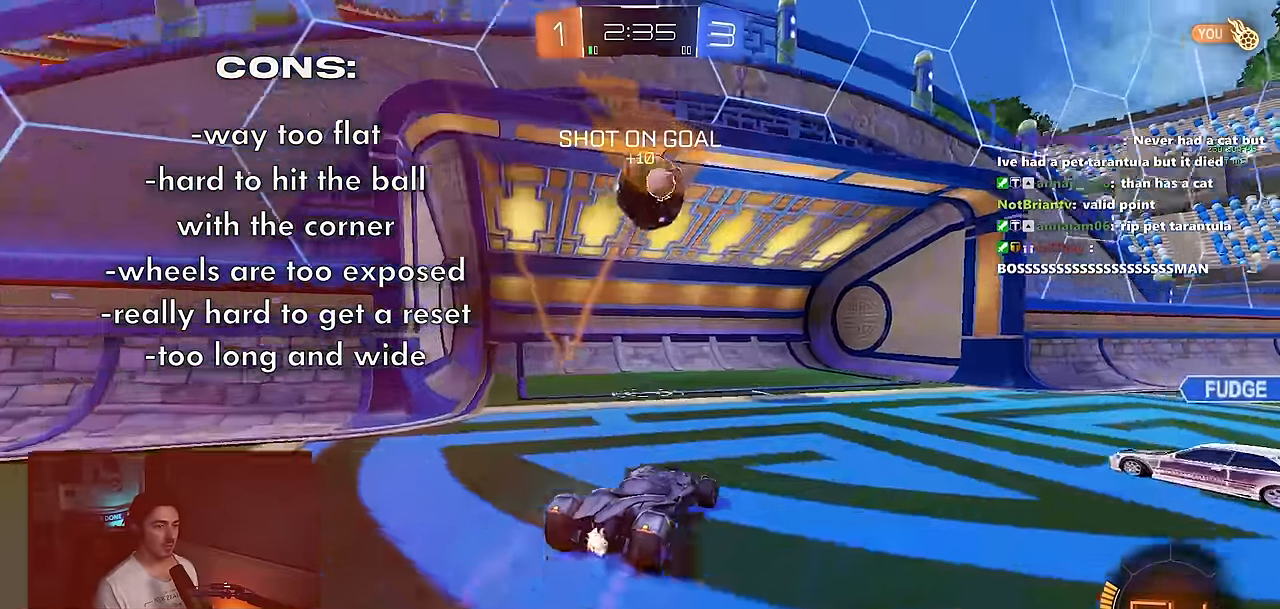
{"buttons": [], "left_stick": "down-left", "events": [[133, "left_stick", "center"], [217, "left_stick", "left"], [233, "R2", "up"], [467, "left_stick", "down-left"]]}
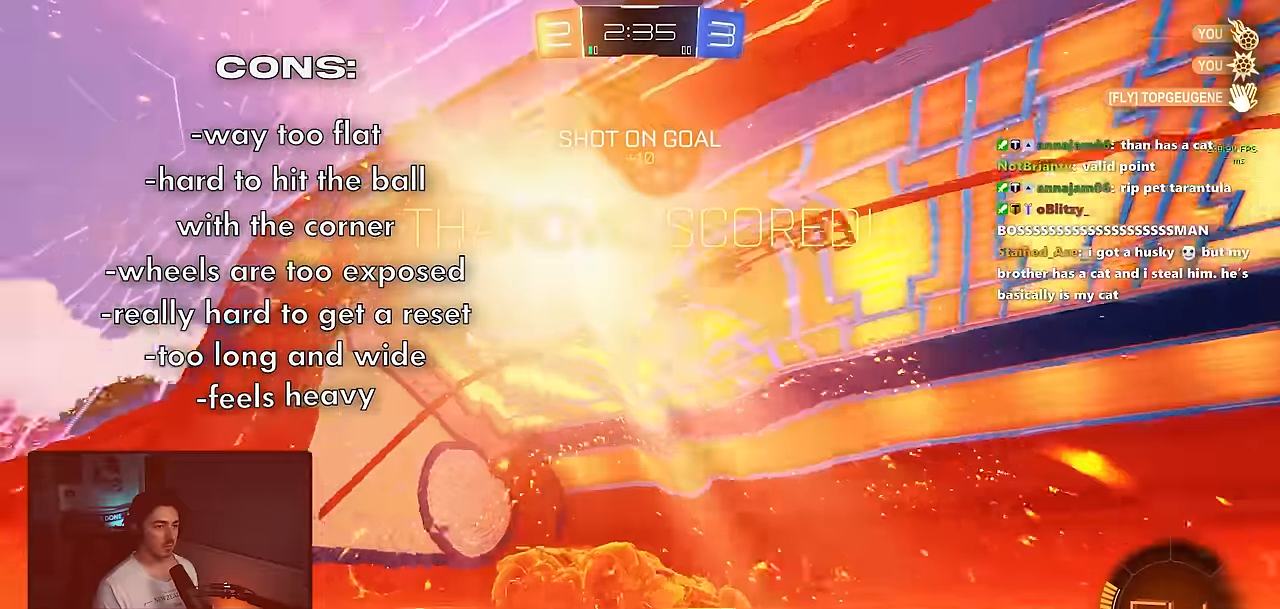
{"buttons": [], "left_stick": "center", "events": [[67, "left_stick", "center"], [133, "left_stick", "up-left"], [183, "left_stick", "left"], [233, "TRIANGLE", "down"], [283, "left_stick", "center"], [333, "TRIANGLE", "up"]]}
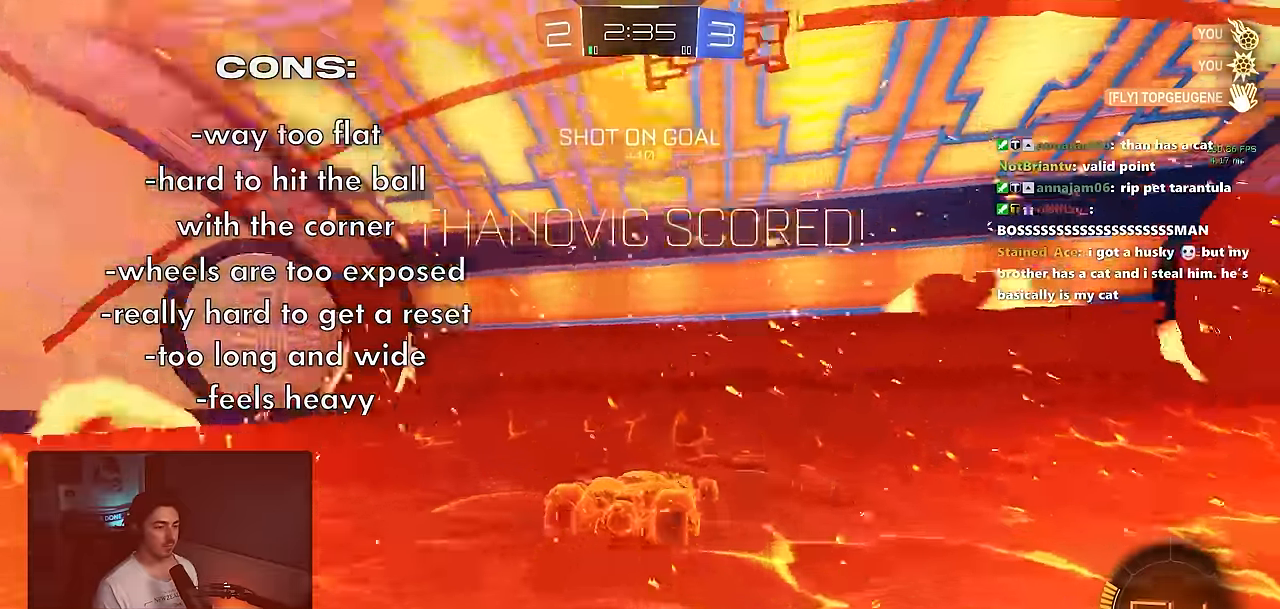
{"buttons": ["R1"], "left_stick": "center", "events": [[150, "R1", "down"], [167, "left_stick", "right"], [283, "left_stick", "center"], [350, "R1", "up"], [350, "R2", "down"], [467, "R1", "down"], [467, "R2", "up"]]}
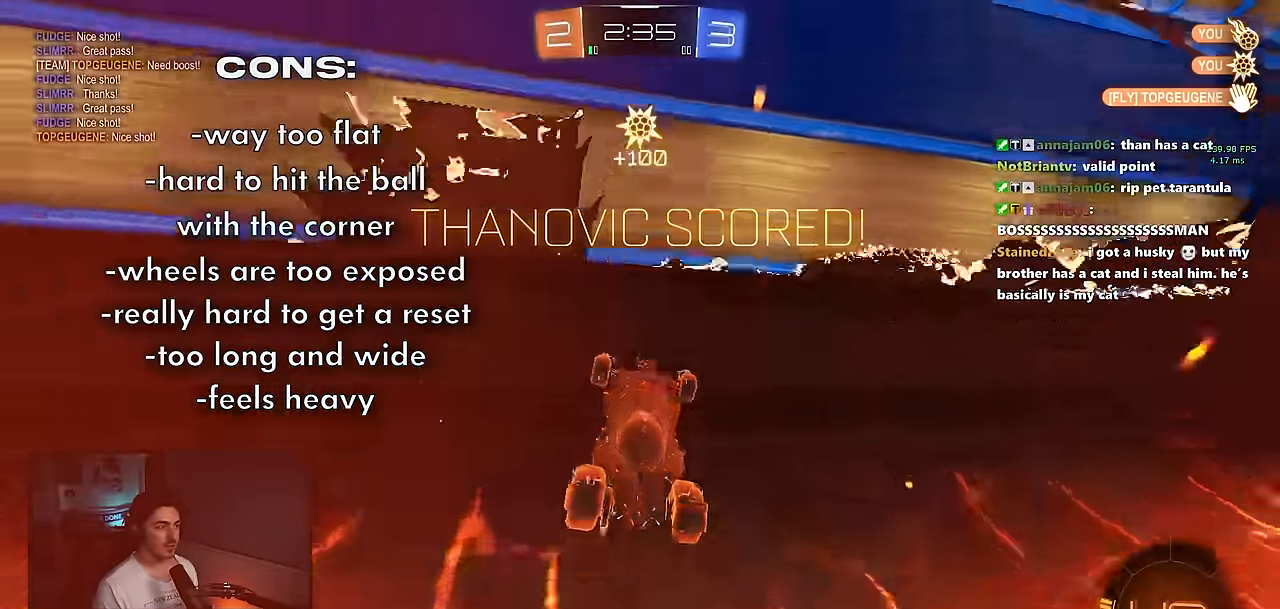
{"buttons": [], "left_stick": "center", "events": [[167, "left_stick", "left"], [250, "R1", "up"], [250, "left_stick", "center"], [267, "R2", "down"], [484, "R2", "up"]]}
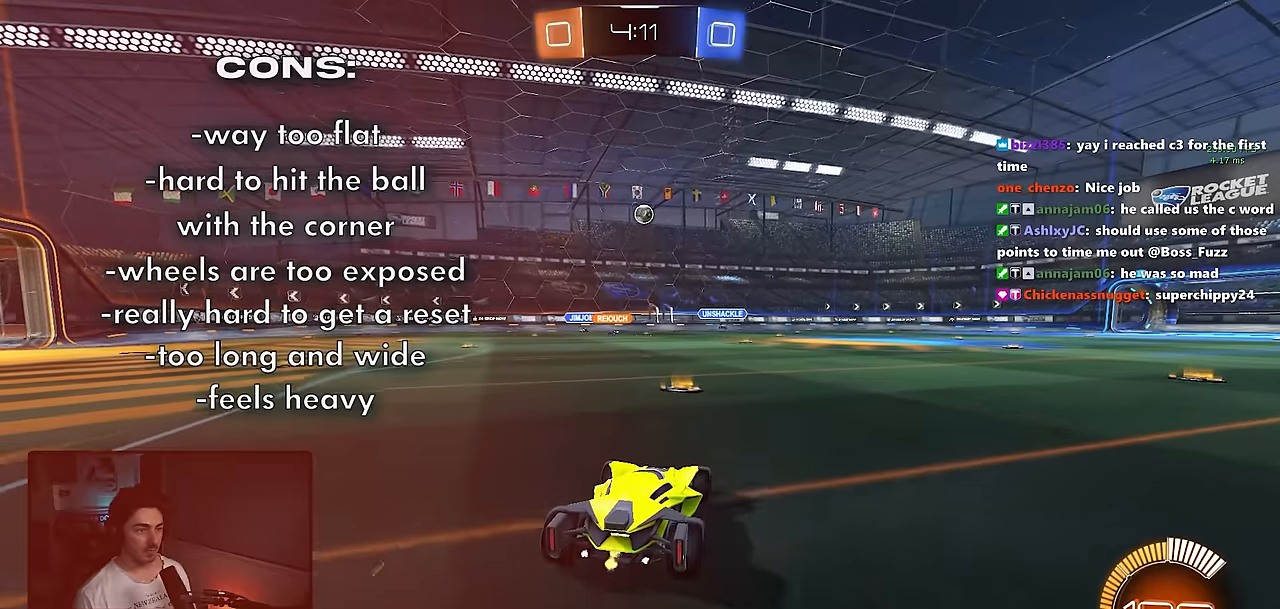
{"buttons": ["L2"], "left_stick": "left", "events": [[100, "left_stick", "left"], [150, "L2", "down"]]}
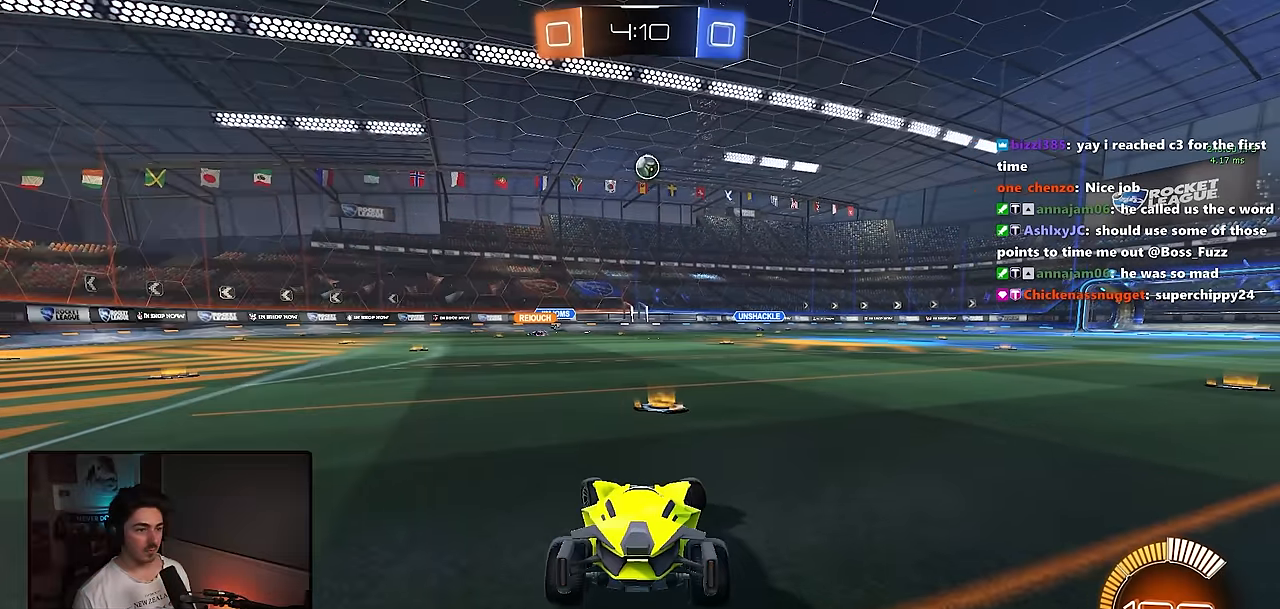
{"buttons": ["R2"], "left_stick": "center", "events": [[84, "R2", "down"], [200, "left_stick", "center"], [217, "L2", "up"]]}
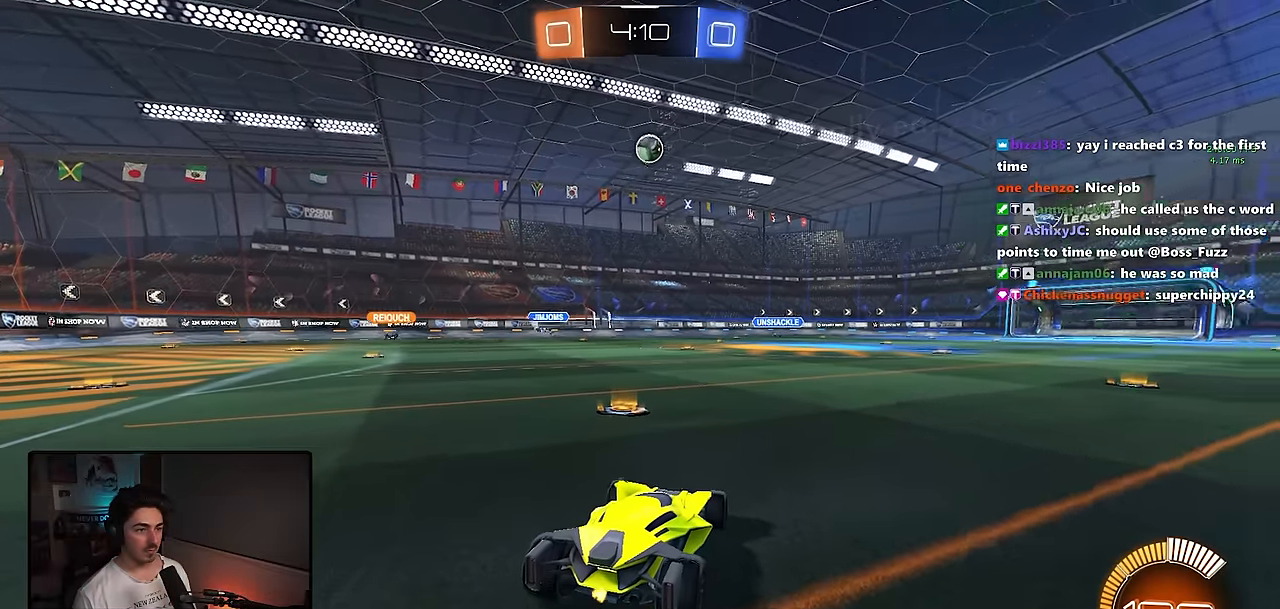
{"buttons": ["R2"], "left_stick": "right", "events": [[267, "R2", "up"], [350, "left_stick", "right"], [384, "R2", "down"]]}
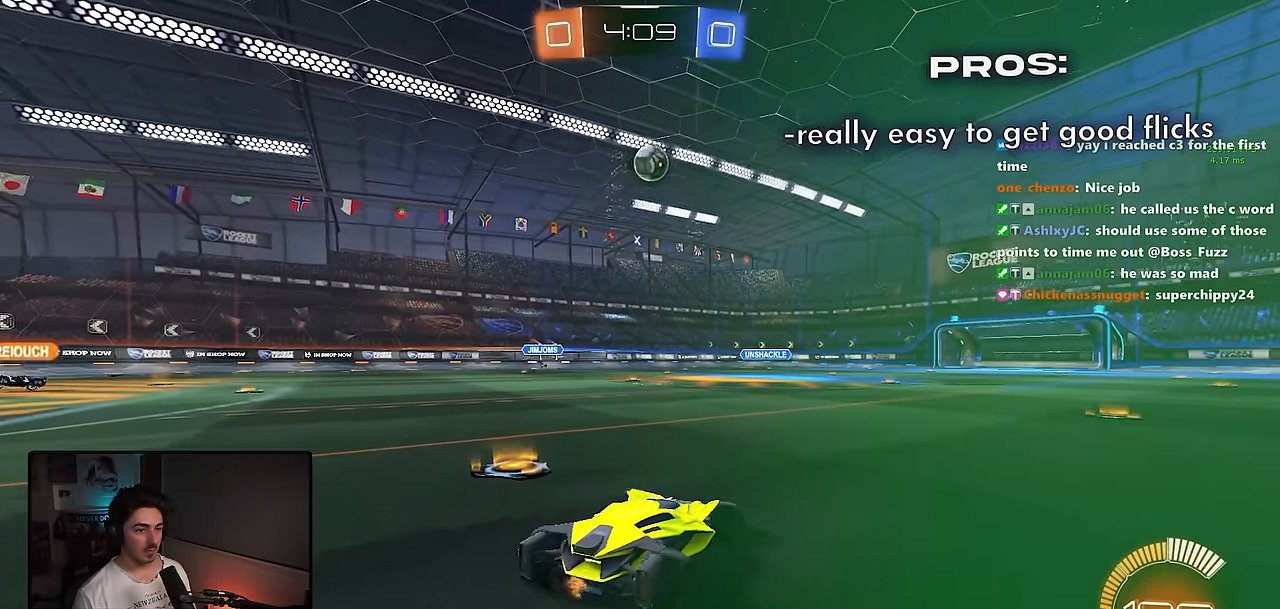
{"buttons": ["R2"], "left_stick": "center", "events": [[84, "left_stick", "center"], [167, "left_stick", "right"], [284, "left_stick", "center"]]}
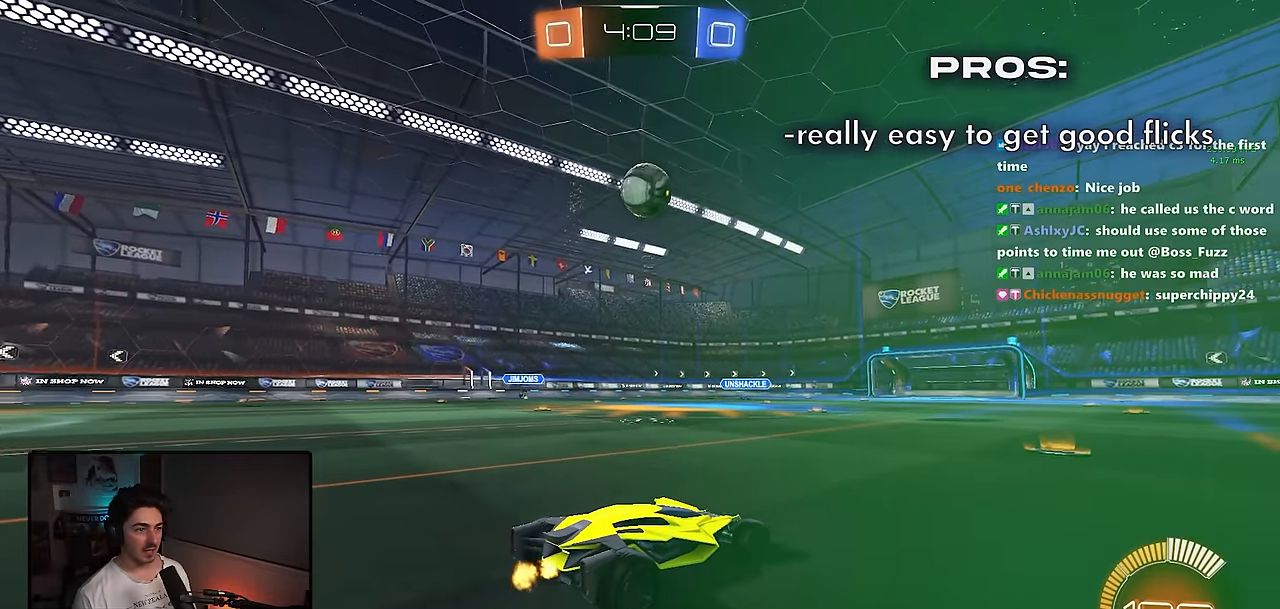
{"buttons": ["R2"], "left_stick": "center", "events": [[284, "R2", "up"], [367, "R2", "down"]]}
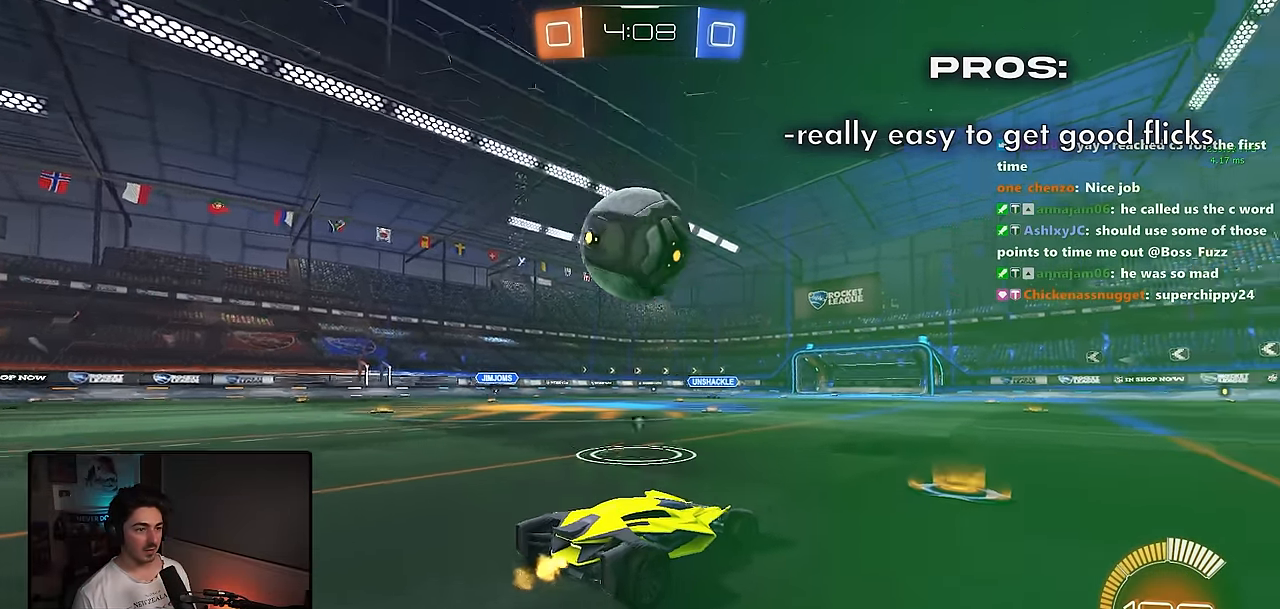
{"buttons": [], "left_stick": "right", "events": [[50, "TRIANGLE", "down"], [200, "TRIANGLE", "up"], [267, "left_stick", "left"], [300, "R1", "down"], [300, "R2", "up"], [400, "left_stick", "right"], [500, "R1", "up"]]}
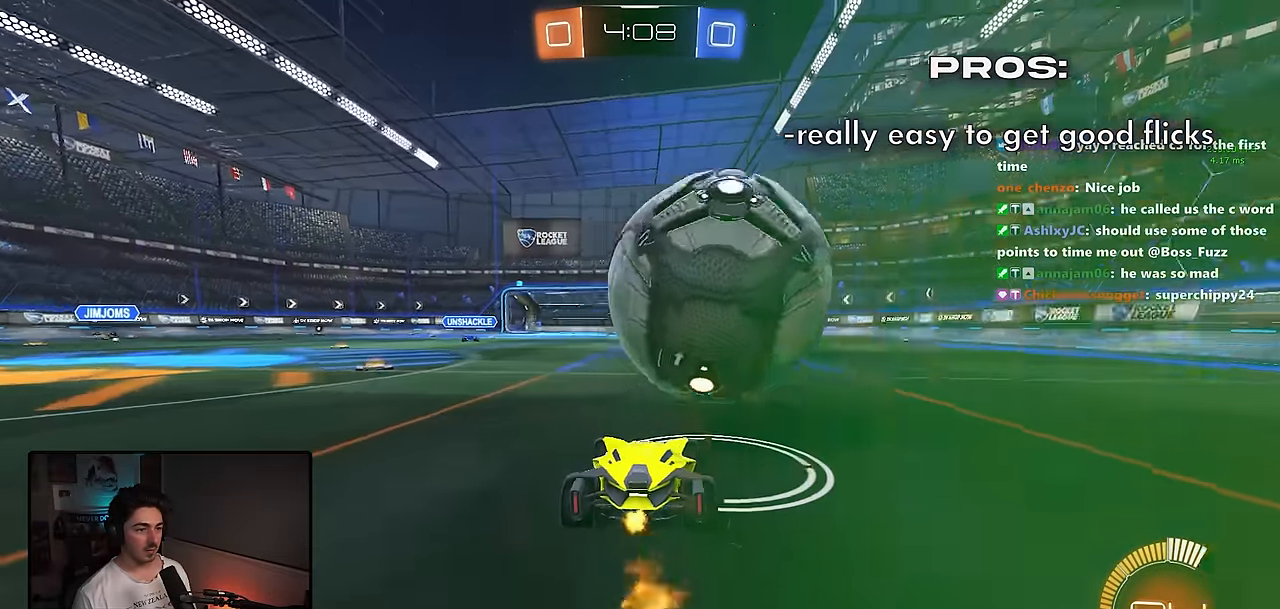
{"buttons": ["R1"], "left_stick": "center", "events": [[300, "R1", "down"], [300, "left_stick", "center"]]}
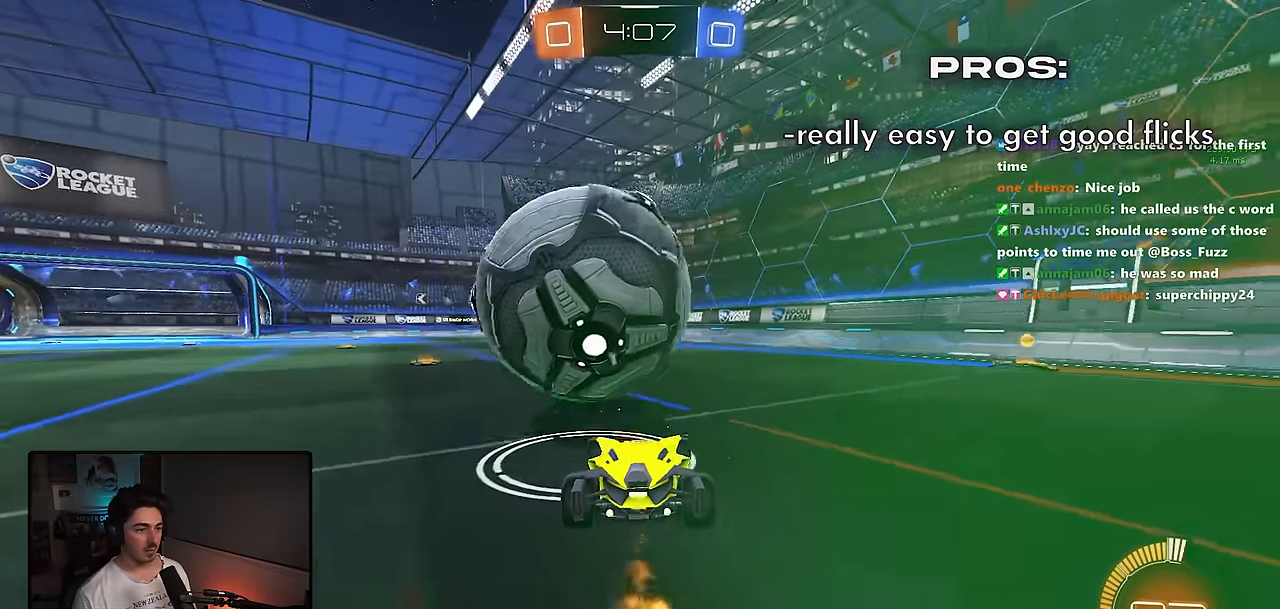
{"buttons": ["CROSS", "SQUARE", "L1", "R1"], "left_stick": "down-left", "events": [[50, "left_stick", "left"], [150, "R1", "up"], [284, "left_stick", "down"], [334, "CROSS", "down"], [350, "R1", "down"], [384, "L1", "down"], [384, "left_stick", "down-left"], [417, "CROSS", "up"], [467, "CROSS", "down"], [484, "SQUARE", "down"]]}
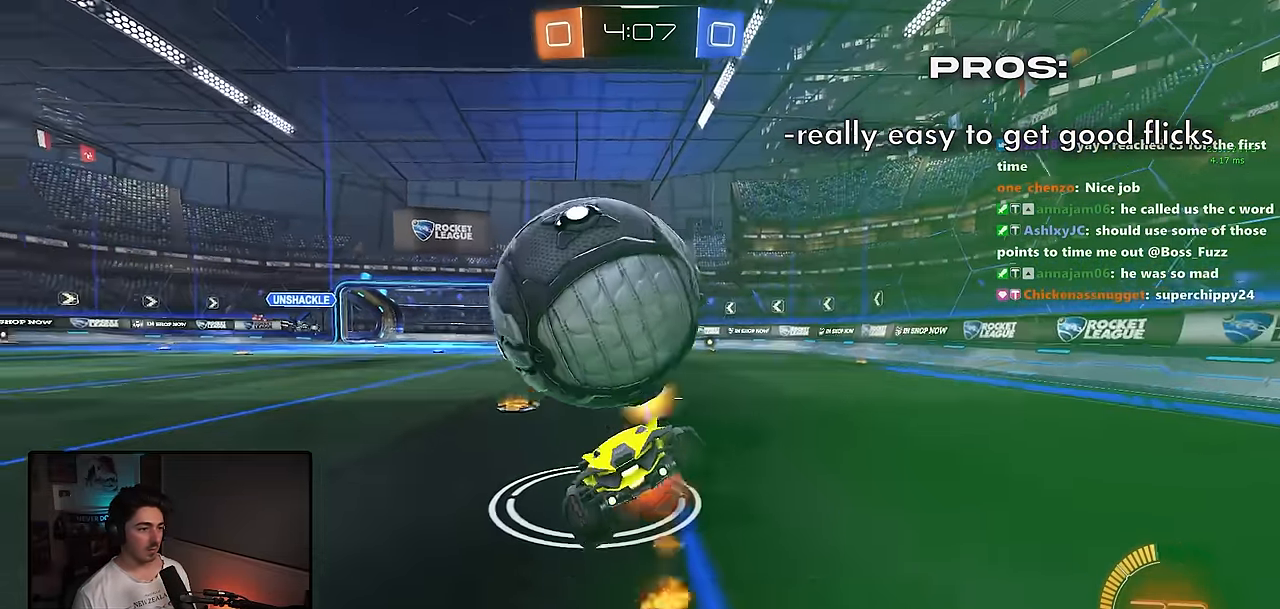
{"buttons": [], "left_stick": "up-left", "events": [[50, "left_stick", "up-left"], [167, "CROSS", "up"], [467, "SQUARE", "up"], [484, "R1", "up"], [500, "L1", "up"]]}
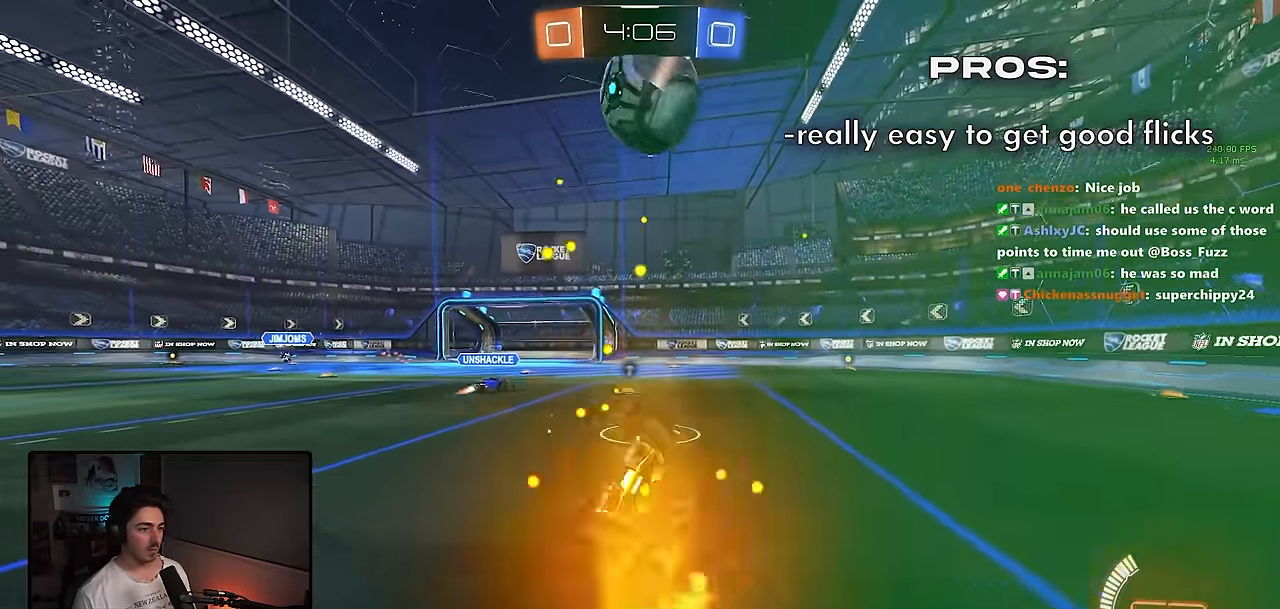
{"buttons": ["L2"], "left_stick": "center", "events": [[250, "left_stick", "center"], [284, "L2", "down"]]}
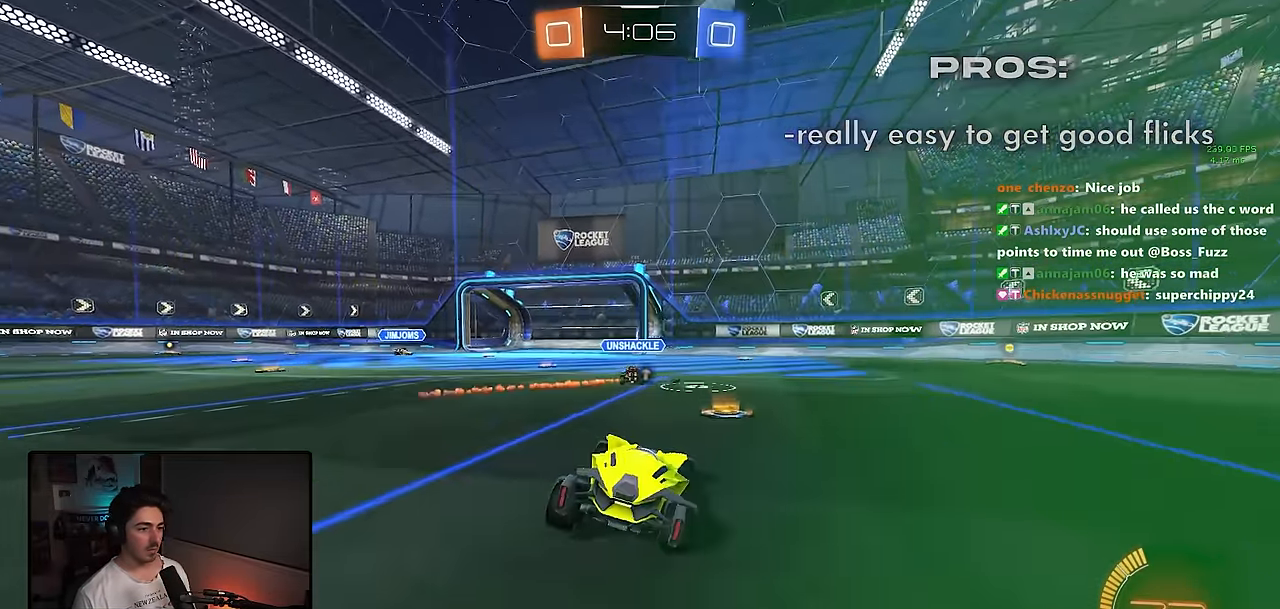
{"buttons": ["CROSS", "R1"], "left_stick": "down", "events": [[50, "left_stick", "left"], [100, "TRIANGLE", "down"], [150, "left_stick", "center"], [183, "TRIANGLE", "up"], [233, "L2", "up"], [283, "left_stick", "left"], [416, "left_stick", "down"], [433, "CROSS", "down"], [433, "R1", "down"]]}
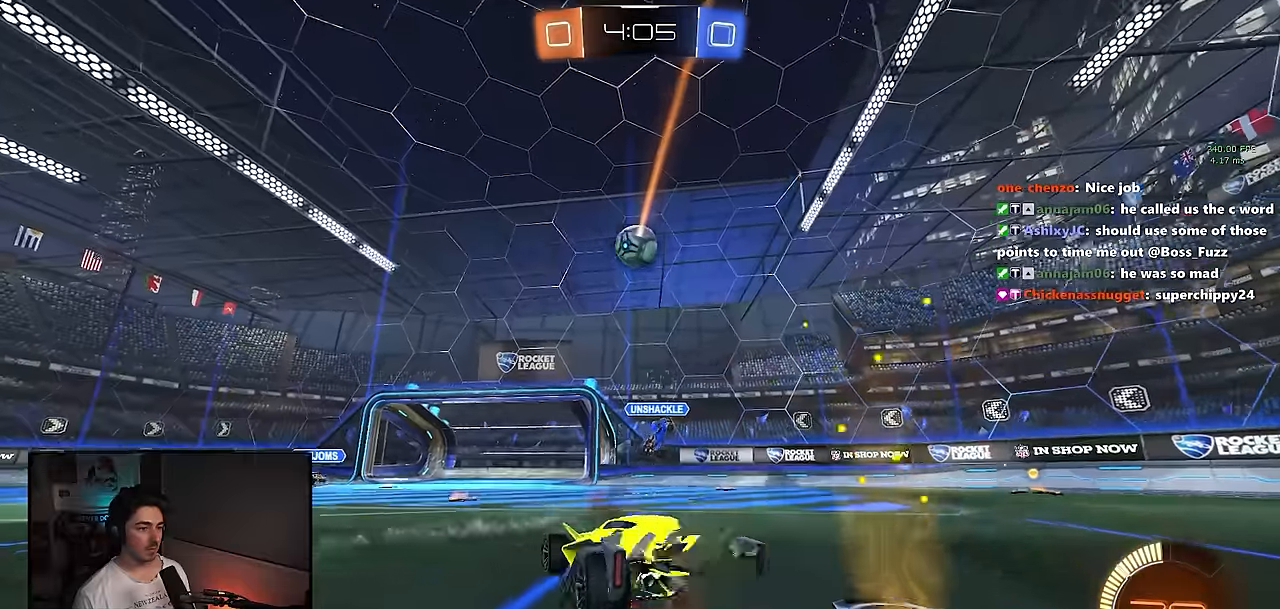
{"buttons": ["R1"], "left_stick": "up-left", "events": [[50, "left_stick", "center"], [66, "CROSS", "up"], [116, "CROSS", "down"], [133, "left_stick", "down-right"], [233, "CROSS", "up"], [333, "left_stick", "center"], [450, "left_stick", "up-left"]]}
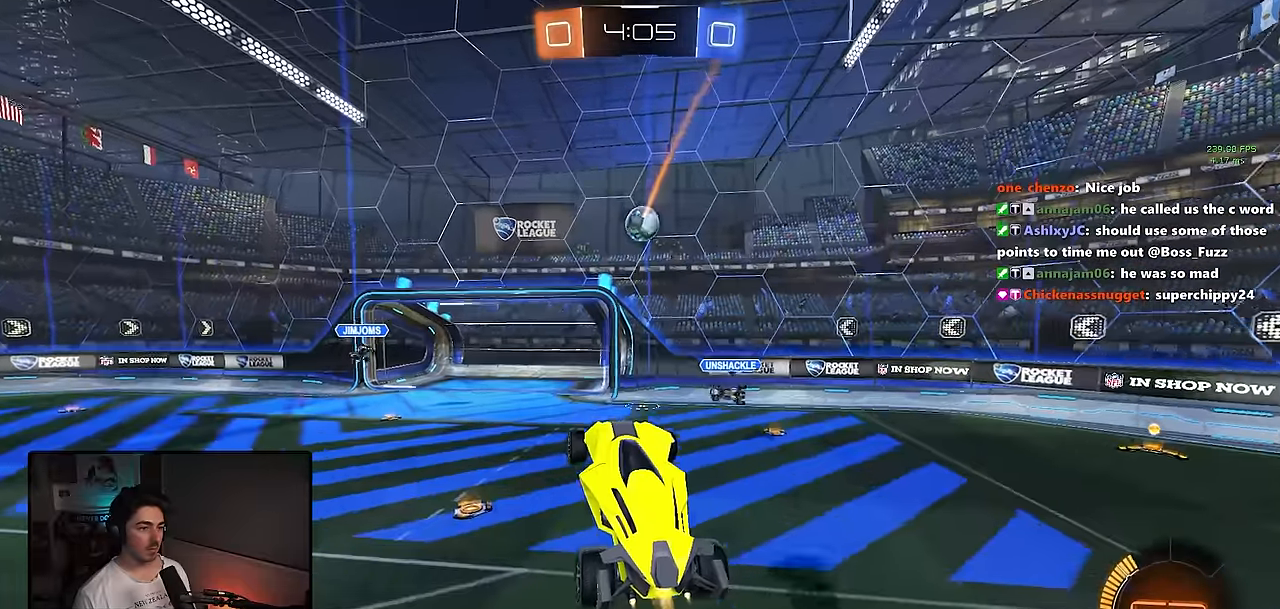
{"buttons": ["R1"], "left_stick": "left", "events": [[16, "left_stick", "center"], [100, "R1", "up"], [100, "left_stick", "up"], [233, "R1", "down"], [250, "left_stick", "center"], [500, "left_stick", "left"]]}
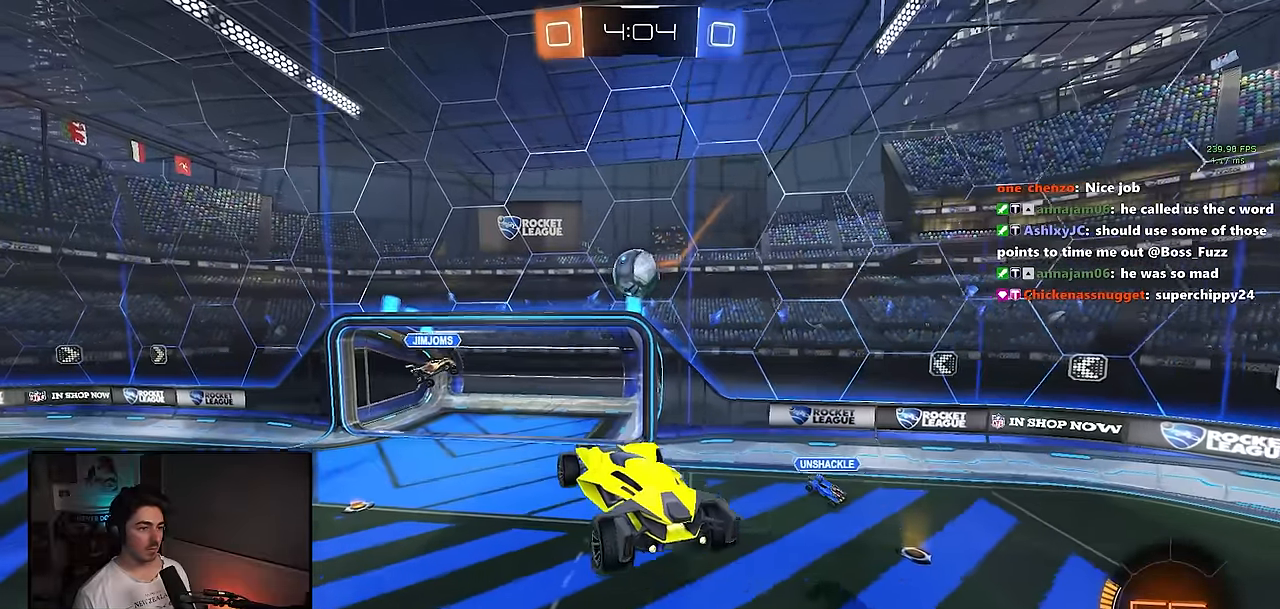
{"buttons": ["L1"], "left_stick": "up-left", "events": [[83, "left_stick", "up"], [133, "SQUARE", "down"], [133, "left_stick", "right"], [183, "left_stick", "down-right"], [233, "R1", "up"], [300, "SQUARE", "up"], [300, "left_stick", "center"], [400, "left_stick", "up-left"], [500, "L1", "down"]]}
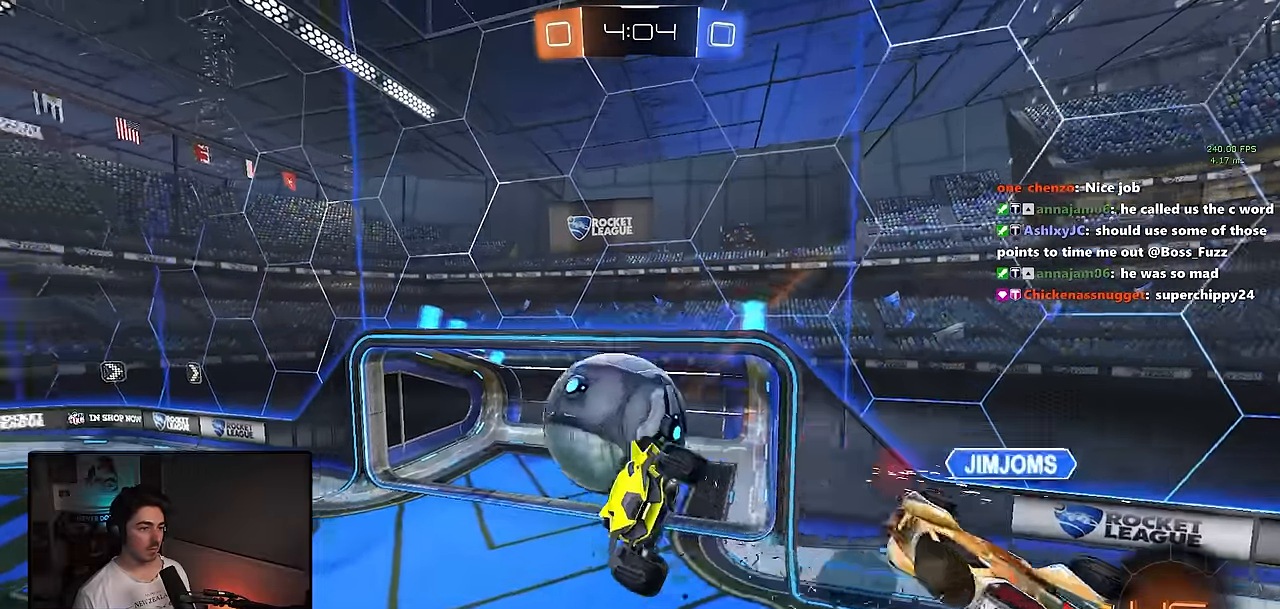
{"buttons": [], "left_stick": "down-left", "events": [[133, "left_stick", "center"], [200, "left_stick", "right"], [383, "left_stick", "center"], [483, "L1", "up"], [483, "left_stick", "down-left"]]}
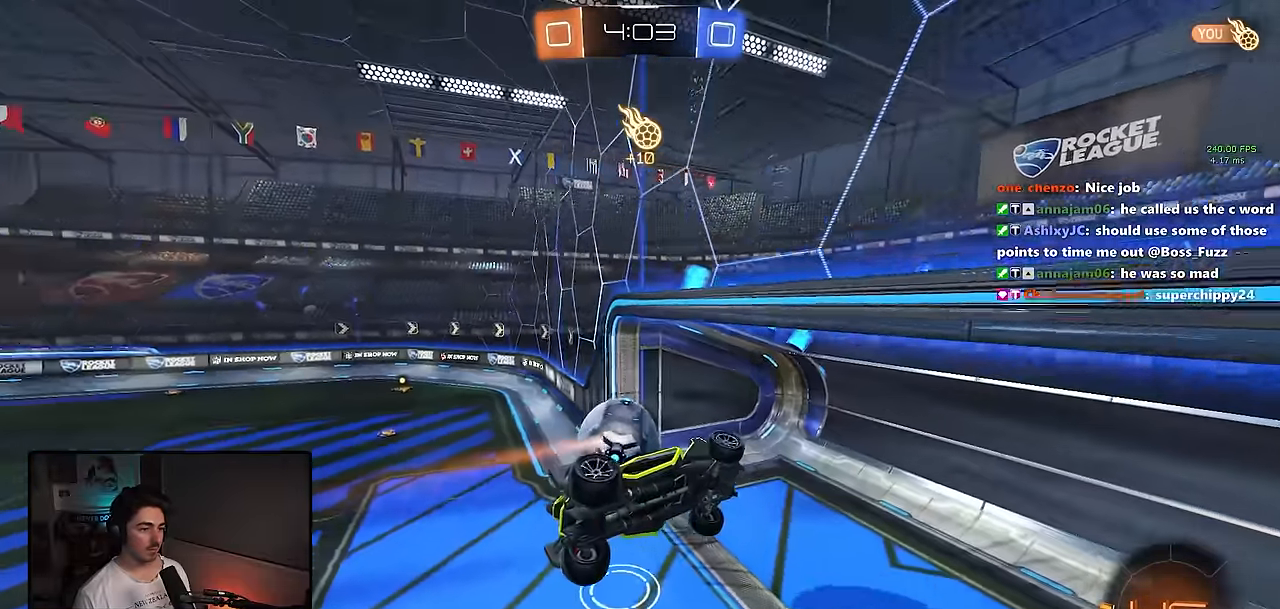
{"buttons": ["TRIANGLE", "L1"], "left_stick": "up-right"}
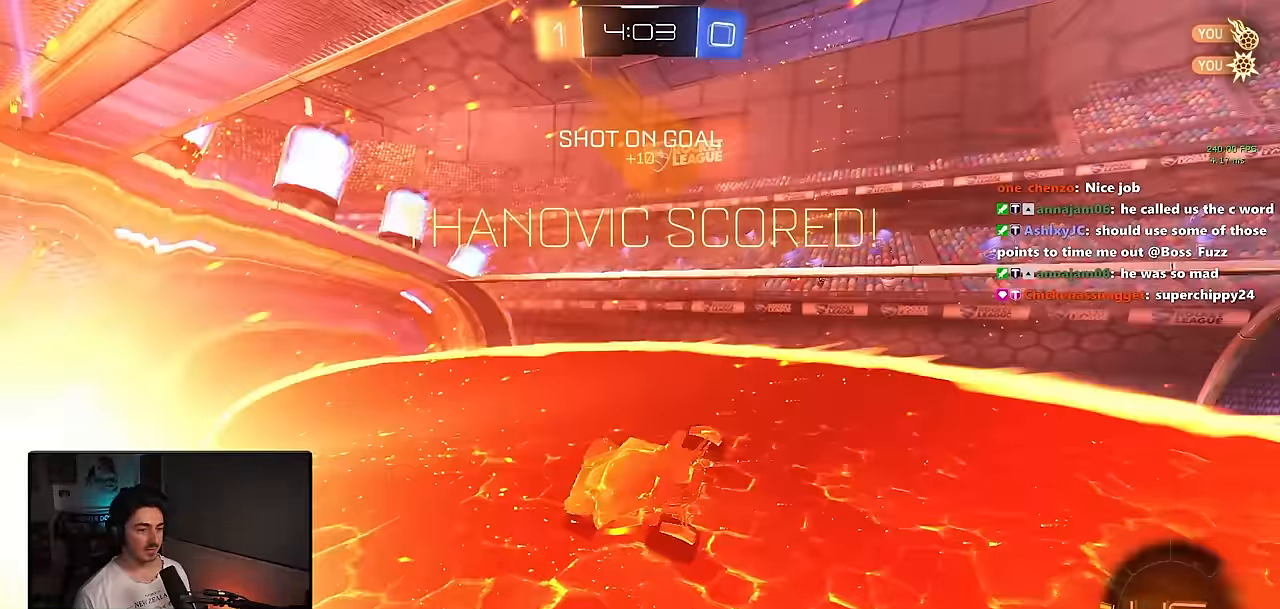
{"buttons": ["L1"], "left_stick": "down", "events": [[83, "TRIANGLE", "up"], [100, "L1", "up"], [183, "left_stick", "center"], [233, "left_stick", "down-left"], [383, "left_stick", "down"], [450, "L1", "down"]]}
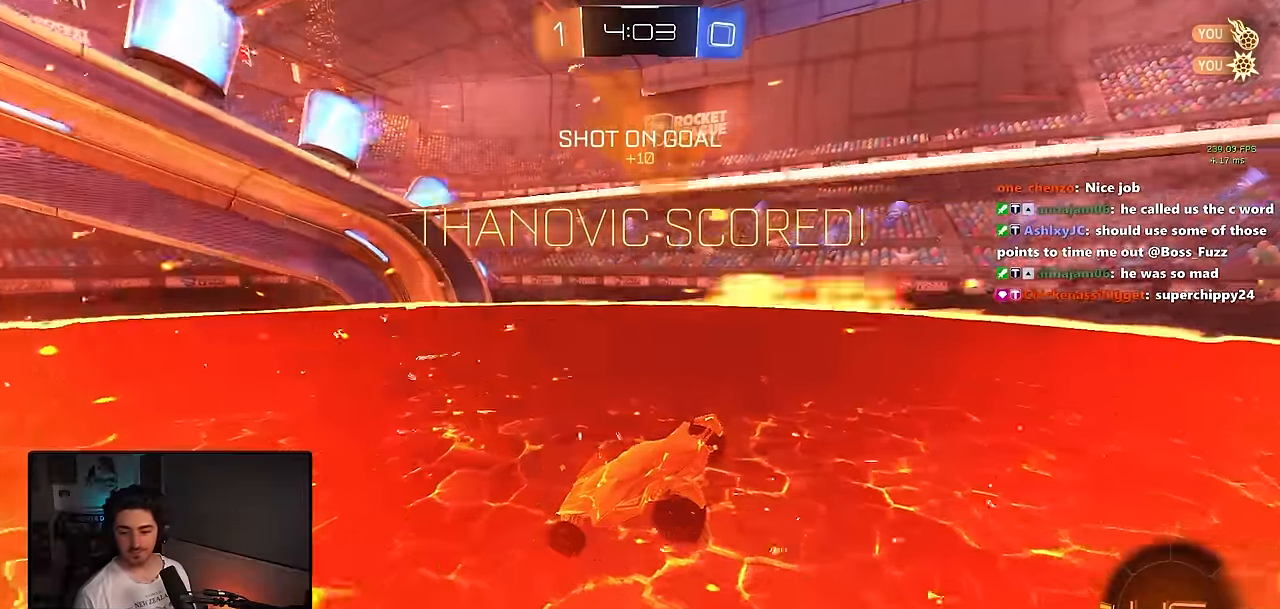
{"buttons": ["R1"], "left_stick": "left", "events": [[100, "L1", "up"], [150, "left_stick", "down-left"], [316, "R1", "down"], [333, "left_stick", "left"]]}